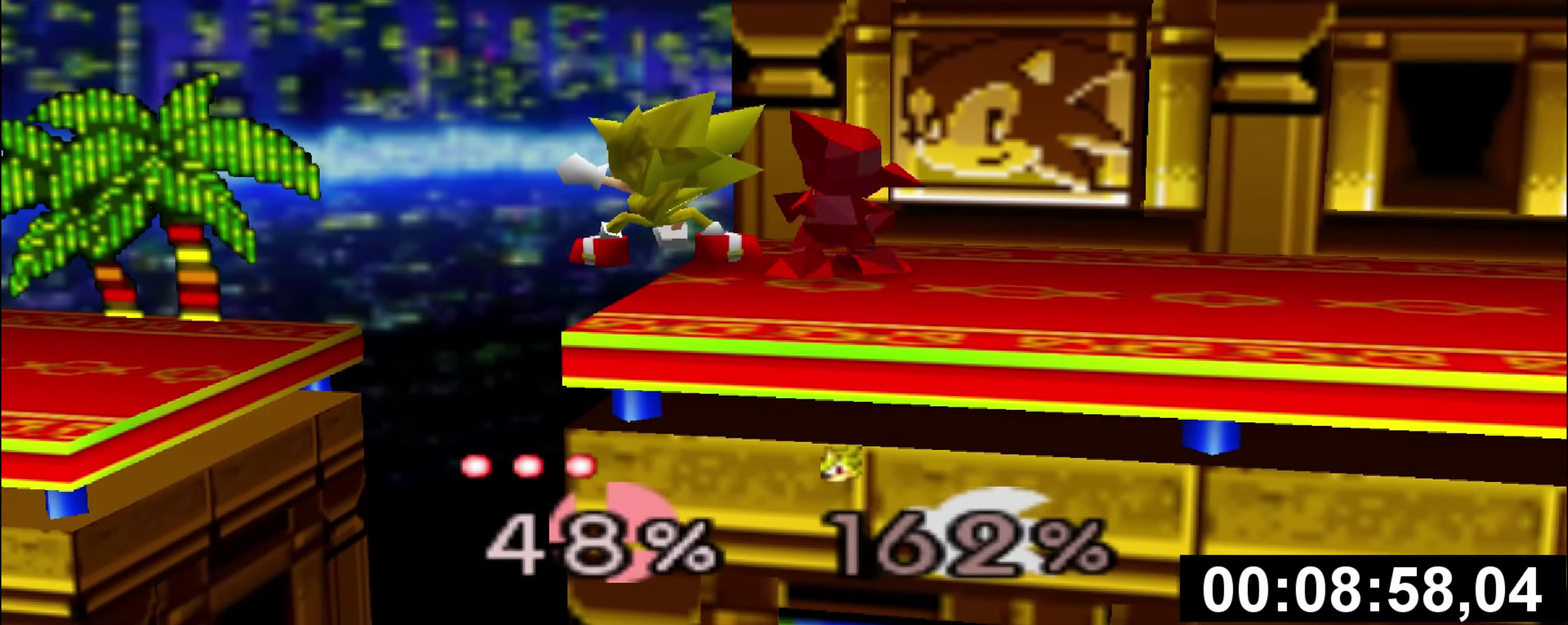
Gameplay with a controller (Nintendo layout); each line is a JSON object with the inputs held at the frame after it. "events" lists button and stick changes between this image and that frame as [ms after this image, input, new state], when the widget could be followed in between. This overlay highlights the sticks when they move; stick clicks (L3) are not distinguishable. Not read: DPAD_RIGHT L3 R3 START.
{"buttons": [], "left_stick": "center", "events": [[83, "left_stick", "up"], [100, "A", "down"], [217, "A", "up"], [233, "left_stick", "center"], [317, "left_stick", "up"], [350, "A", "down"], [484, "A", "up"], [500, "left_stick", "center"]]}
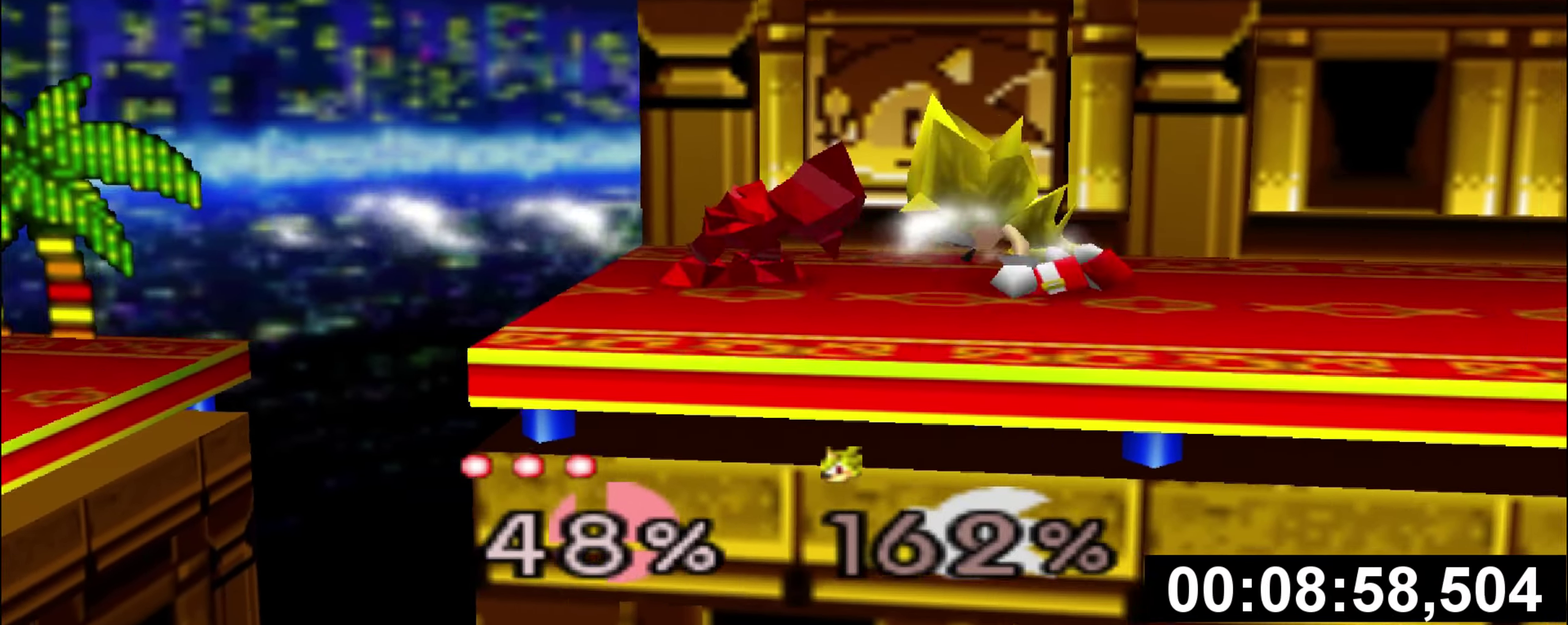
{"buttons": [], "left_stick": "center"}
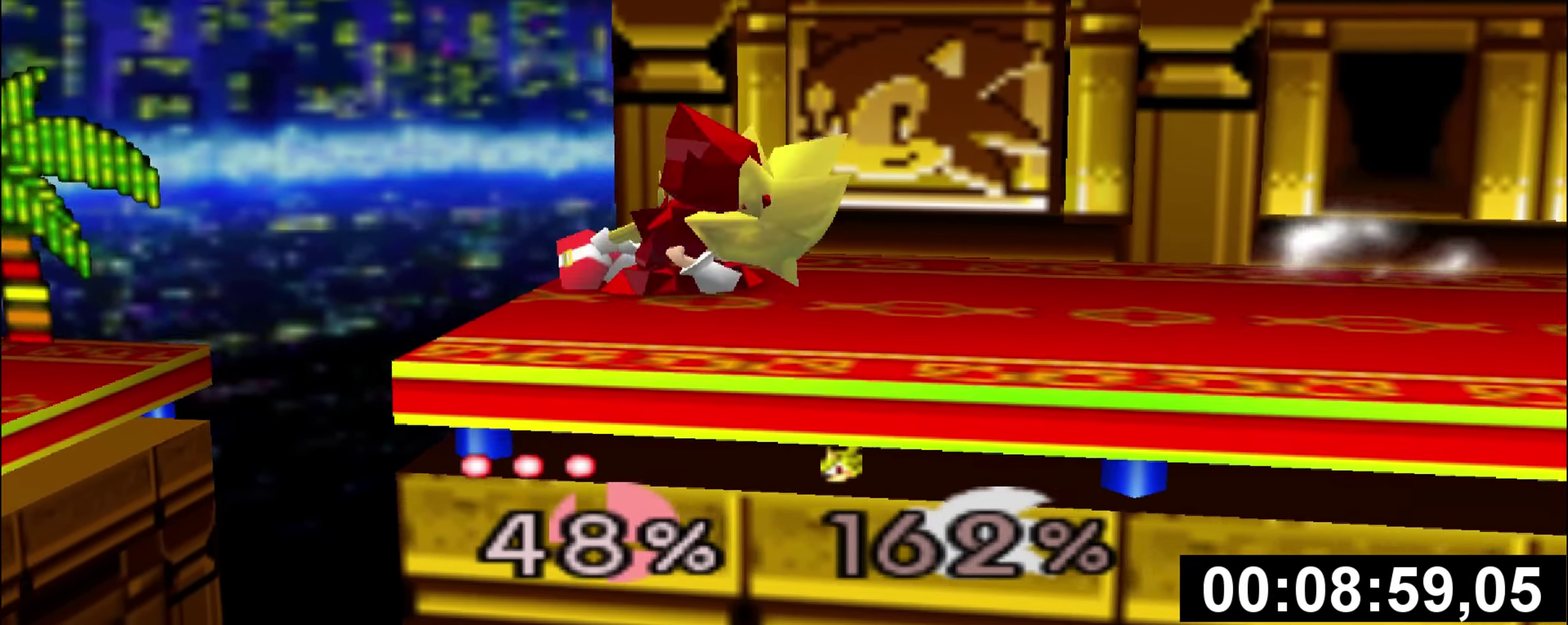
{"buttons": [], "left_stick": "center", "events": [[133, "left_stick", "down"], [167, "A", "down"], [250, "A", "up"], [283, "left_stick", "center"], [350, "left_stick", "down"], [384, "A", "down"], [484, "A", "up"], [500, "left_stick", "center"]]}
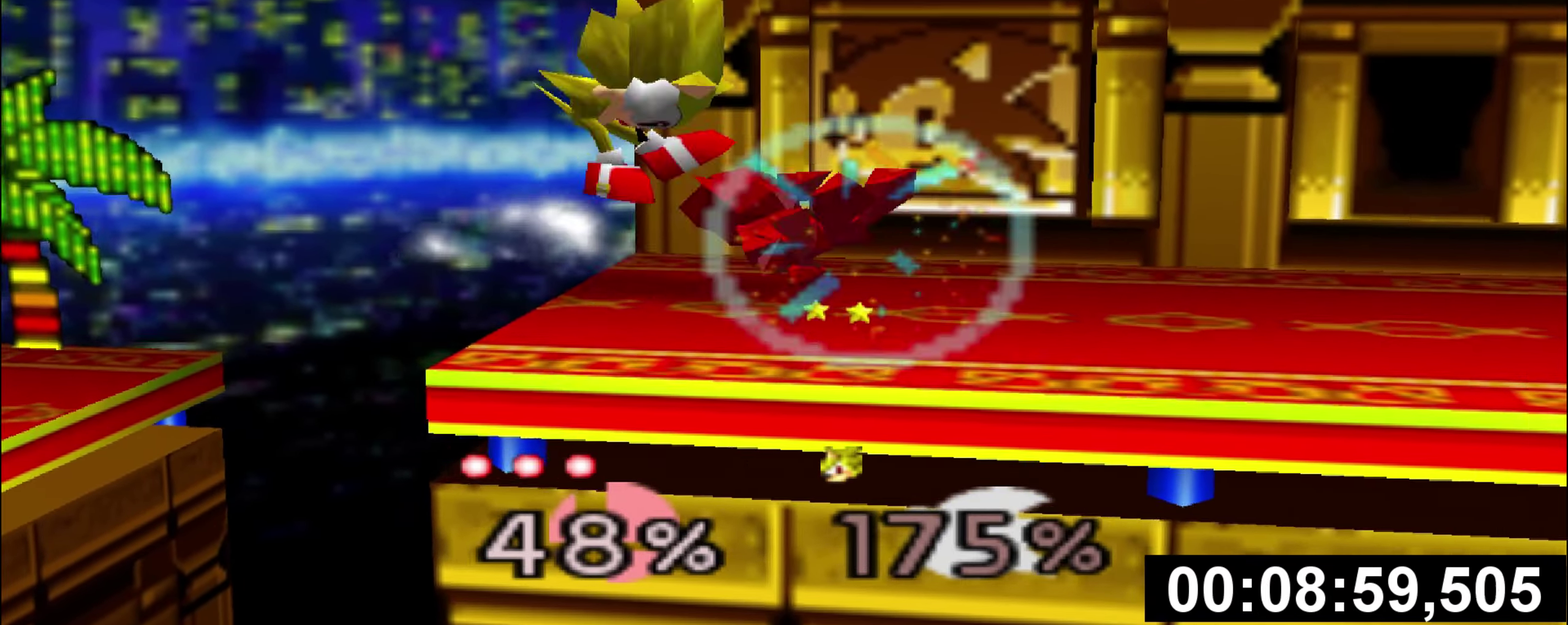
{"buttons": [], "left_stick": "center", "events": []}
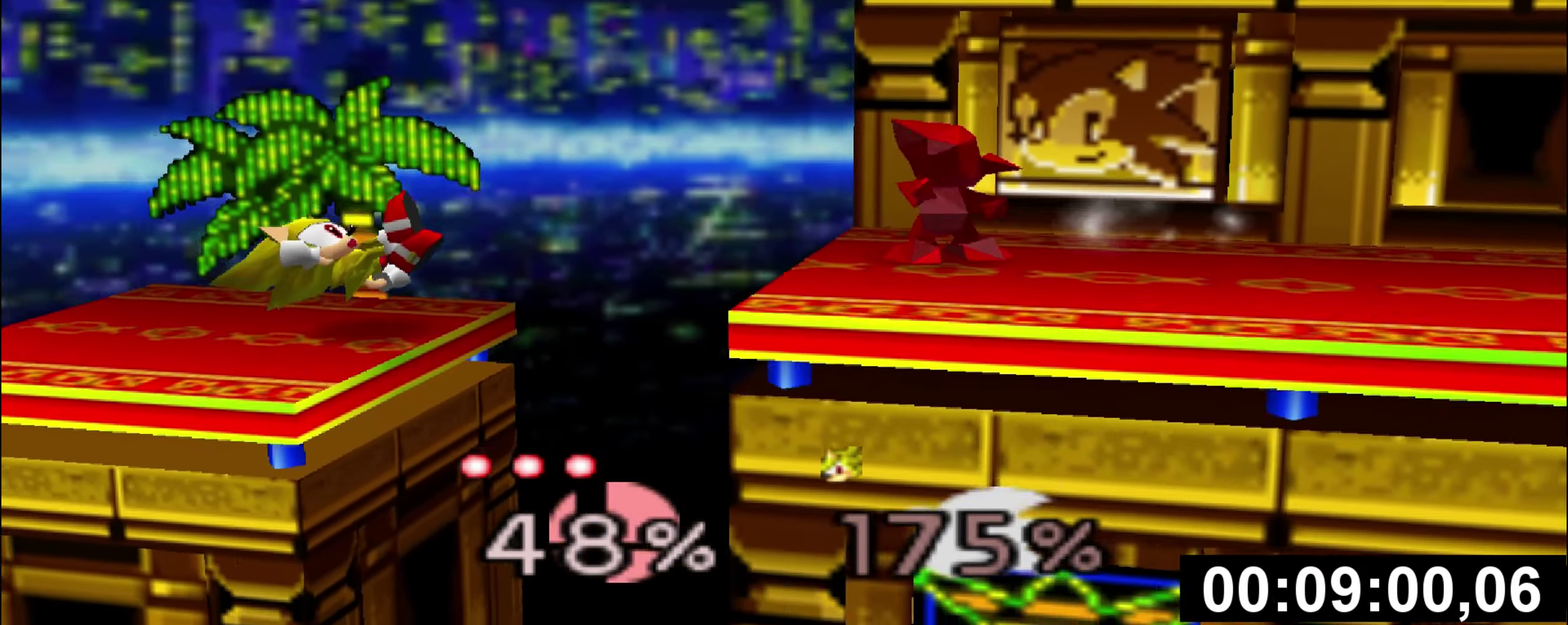
{"buttons": [], "left_stick": "center", "events": [[67, "left_stick", "left"], [83, "A", "down"], [233, "A", "up"], [250, "left_stick", "center"]]}
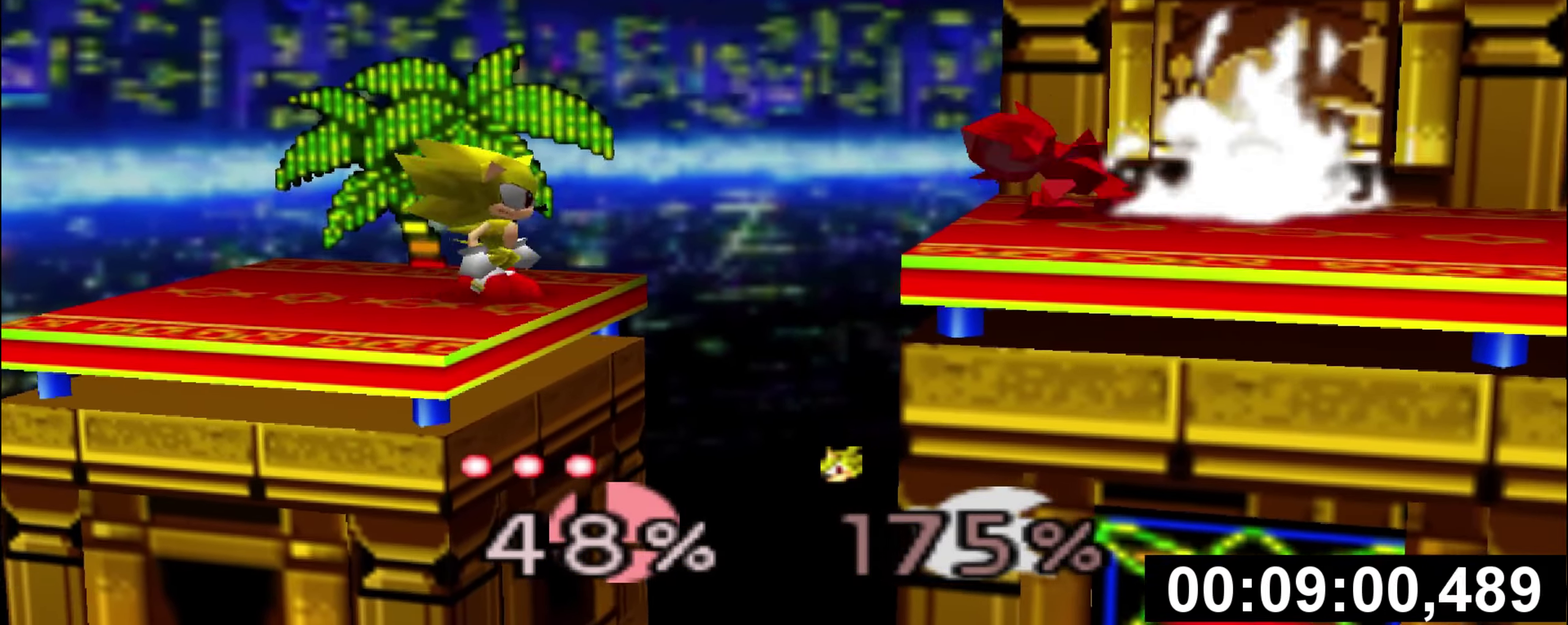
{"buttons": ["A"], "left_stick": "up", "events": [[483, "left_stick", "up"], [500, "A", "down"]]}